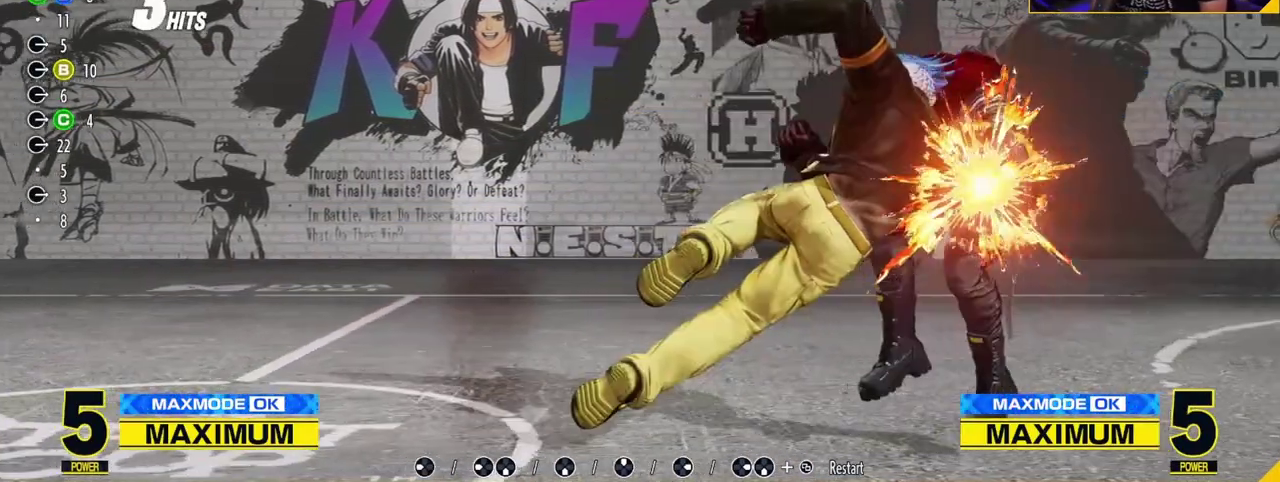
Gameplay with a controller (Nintendo layout); each line is a JSON object with the inputs held at the frame after it (dt_ms = milliseconds from this image to that frame). "events" lists button and stick changes between this image and that frame as [ms after this image, input, new state], when the widget could be followed in between. Not read: L3 R3.
{"dt_ms": 300, "buttons": [], "left_stick": "center", "events": []}
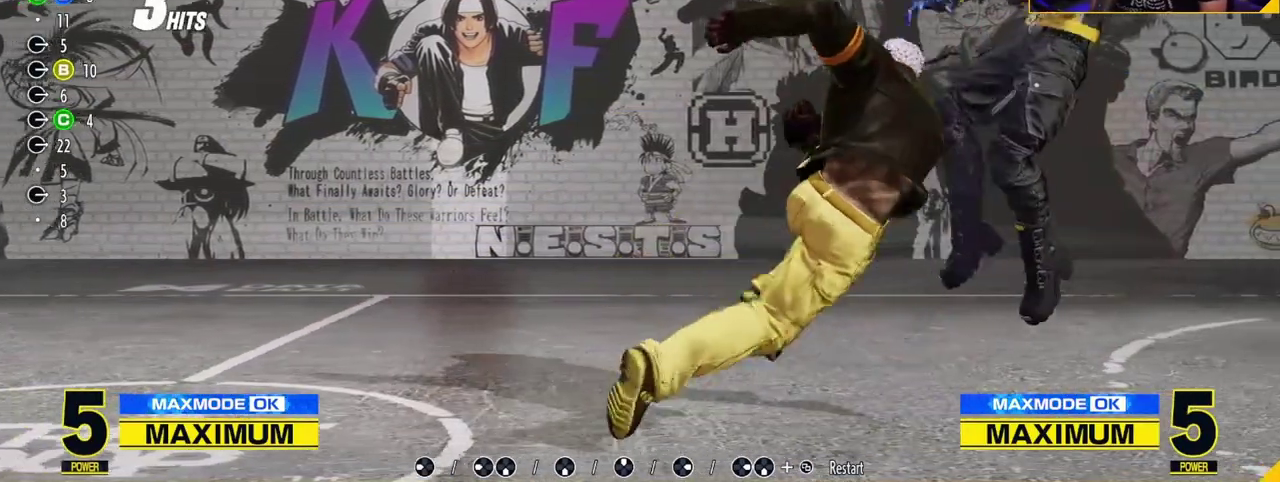
{"dt_ms": 500, "buttons": [], "left_stick": "center", "events": []}
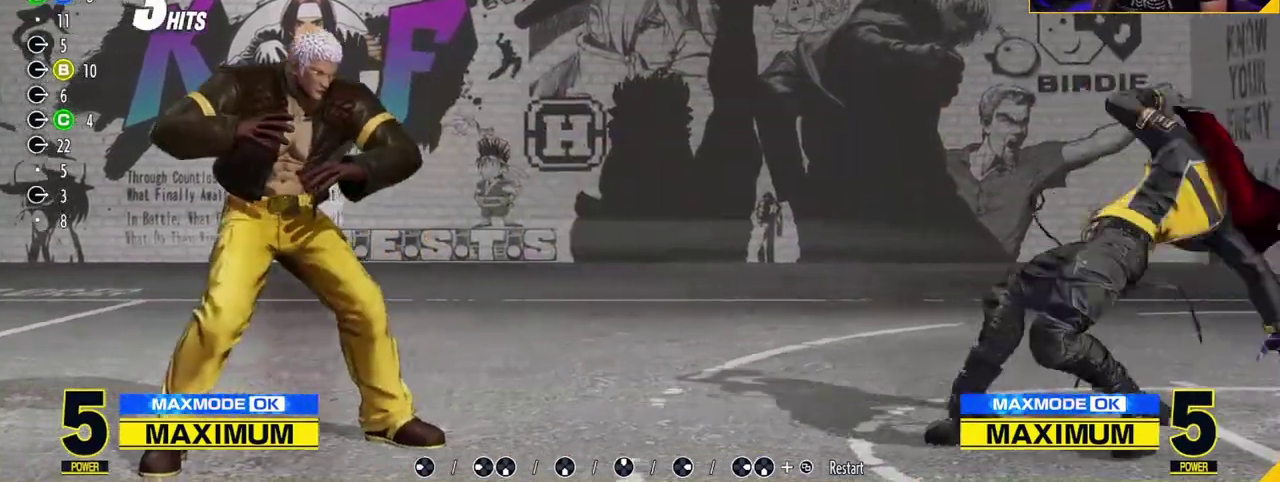
{"dt_ms": 500, "buttons": [], "left_stick": "left", "events": [[67, "left_stick", "right"], [150, "left_stick", "left"]]}
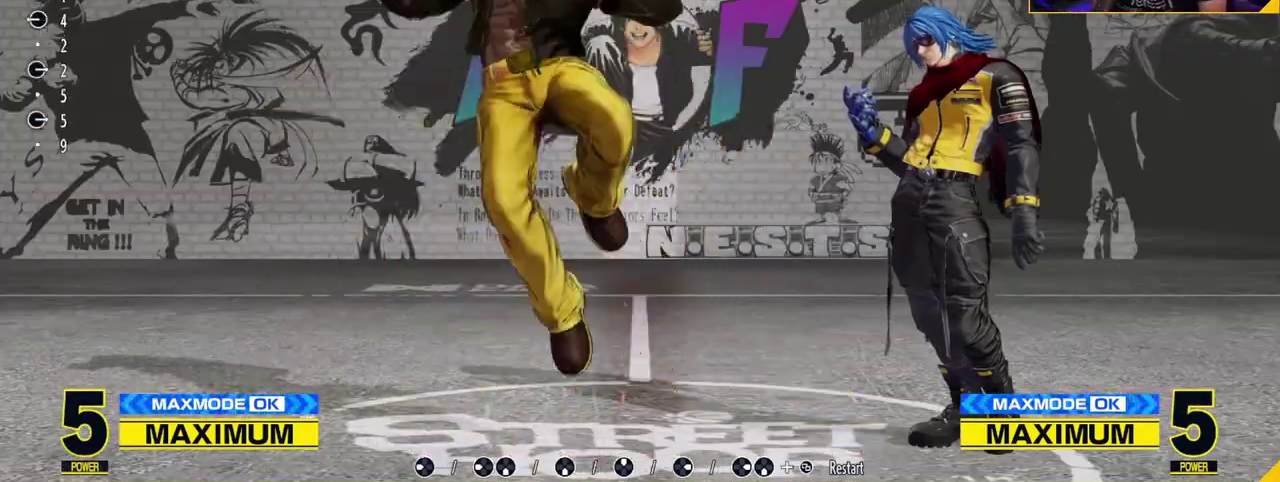
{"dt_ms": 300, "buttons": [], "left_stick": "center", "events": [[250, "left_stick", "center"]]}
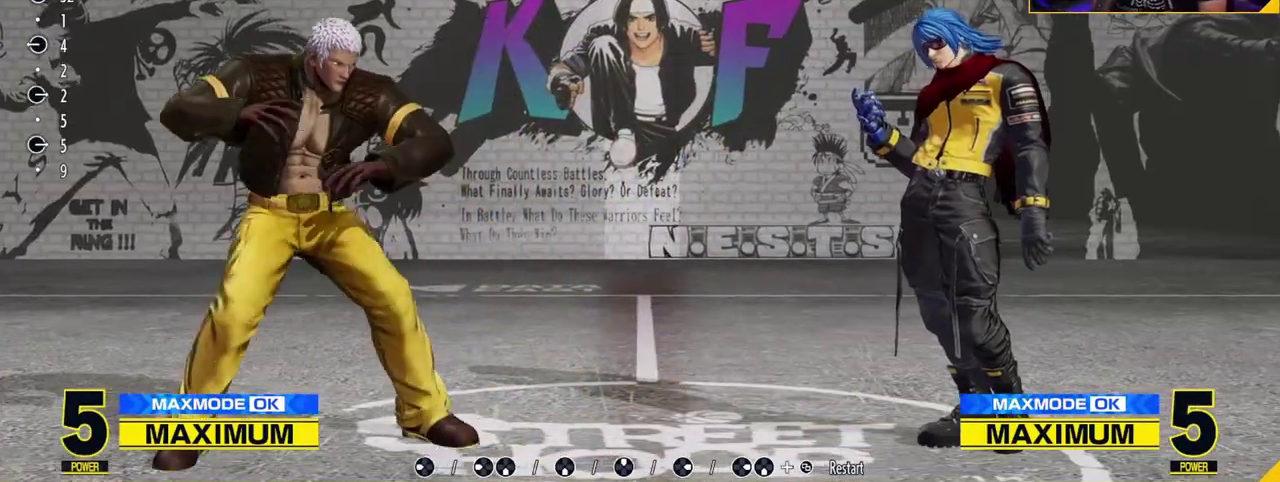
{"dt_ms": 700, "buttons": [], "left_stick": "center", "events": []}
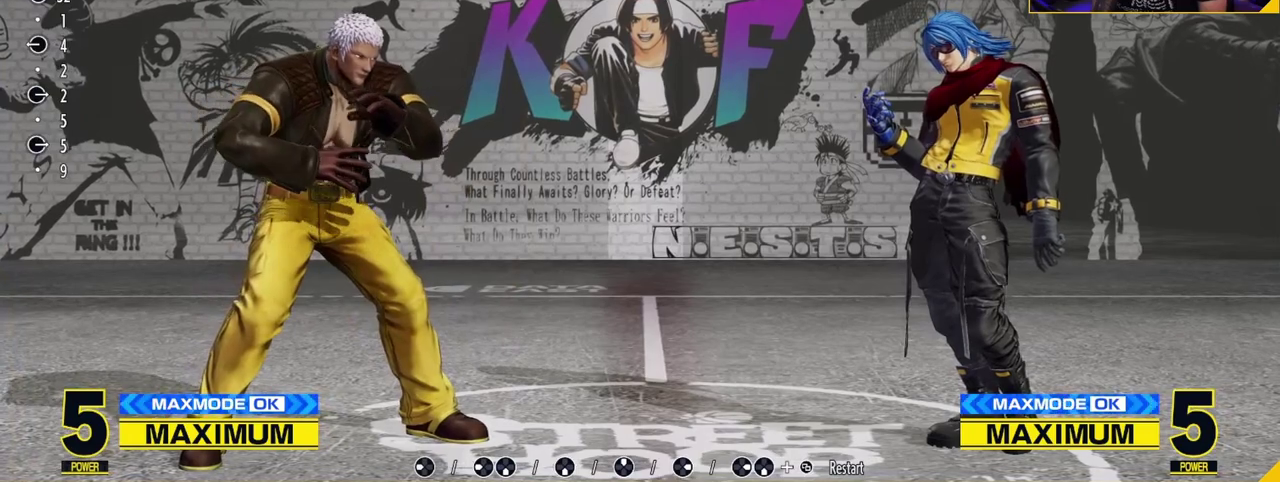
{"dt_ms": 700, "buttons": [], "left_stick": "center", "events": [[50, "left_stick", "right"], [133, "left_stick", "center"], [183, "left_stick", "right"], [333, "B", "down"], [500, "B", "up"], [583, "left_stick", "center"]]}
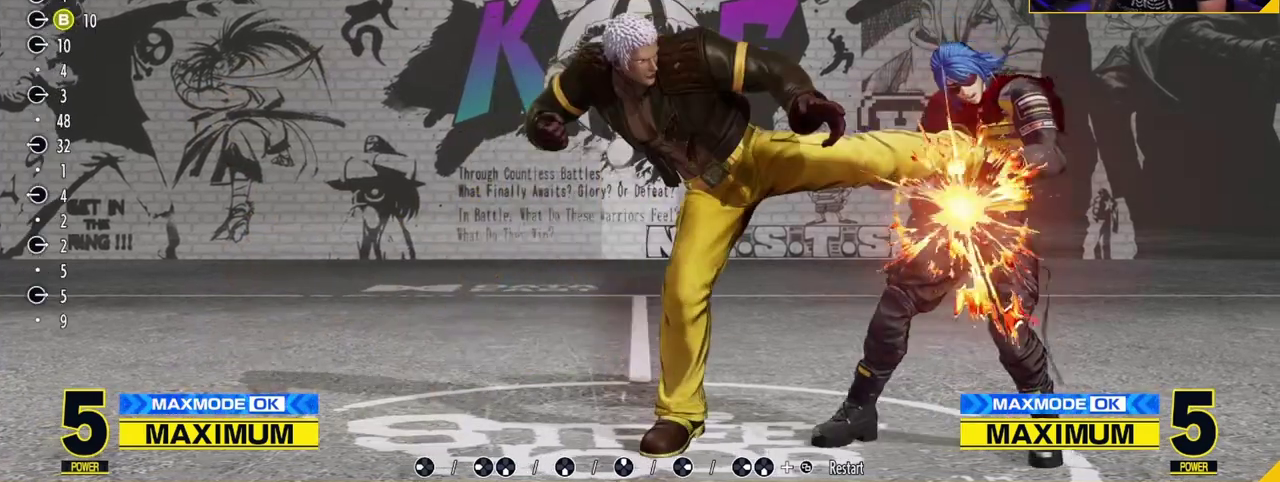
{"dt_ms": 300, "buttons": [], "left_stick": "center", "events": []}